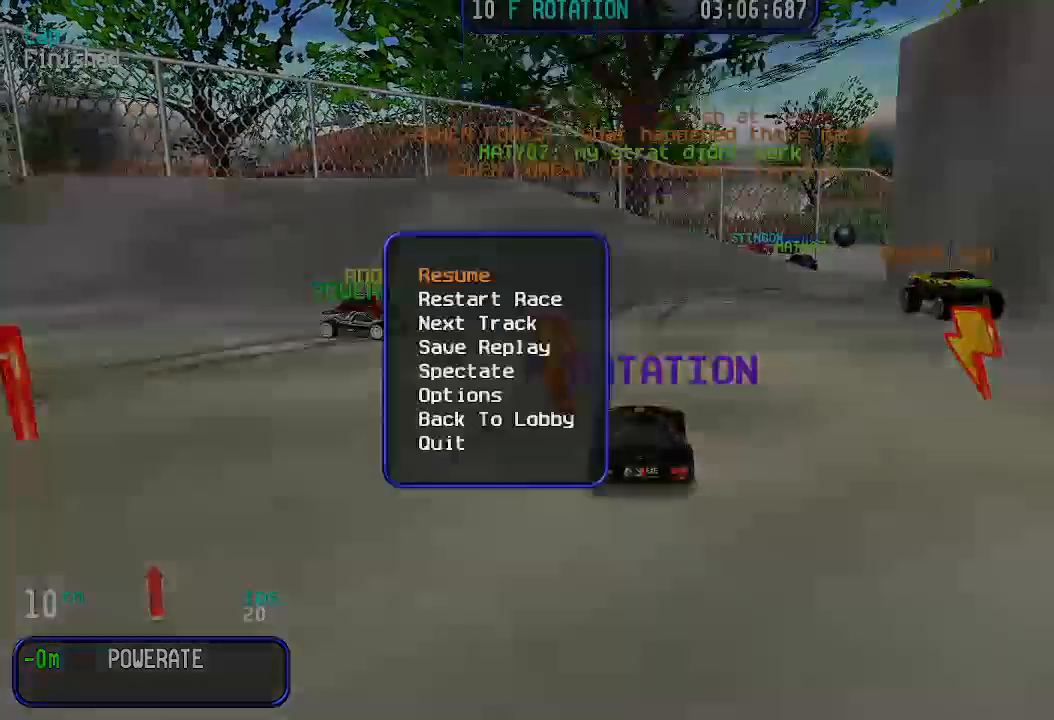
Gameplay with keyboard; each line is a JSON object with the keys held at the frame after it. "events" lists presses ("down") and releases ("up") of "down", "left", "right" and "up" between this image and that frame as [ms after this image, input, new state], when the widget could be followed in between. No other keys are recorded. Mouse input is not recorded.
{"keys": [], "events": [[166, "up", "down"], [266, "up", "up"], [333, "up", "down"], [366, "up", "up"]]}
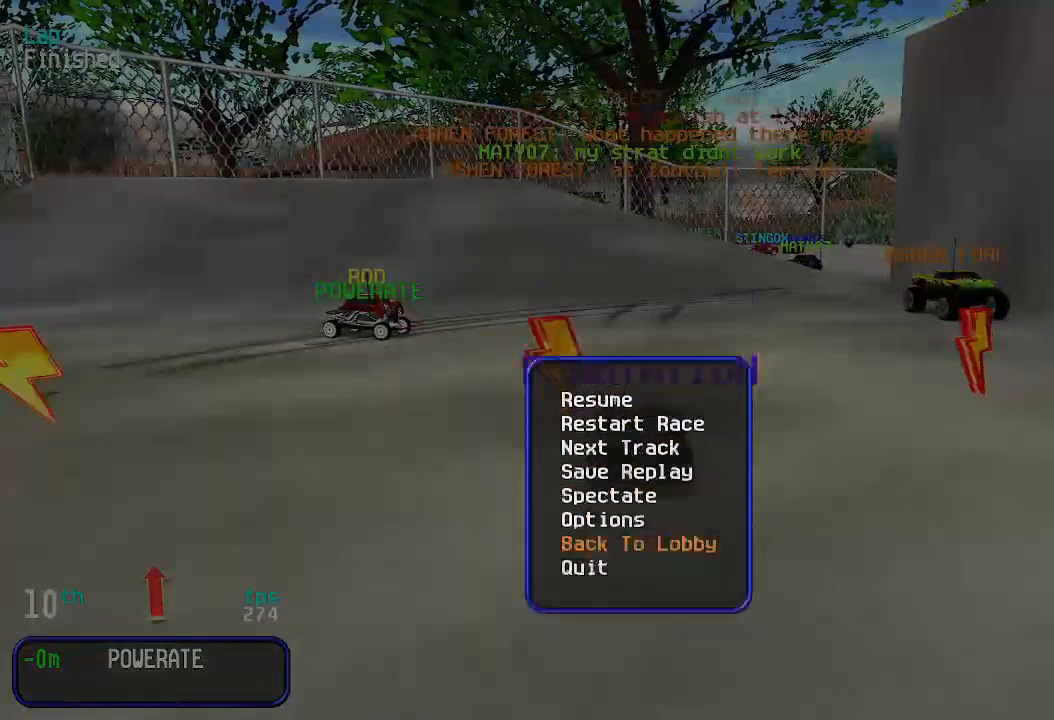
{"keys": [], "events": []}
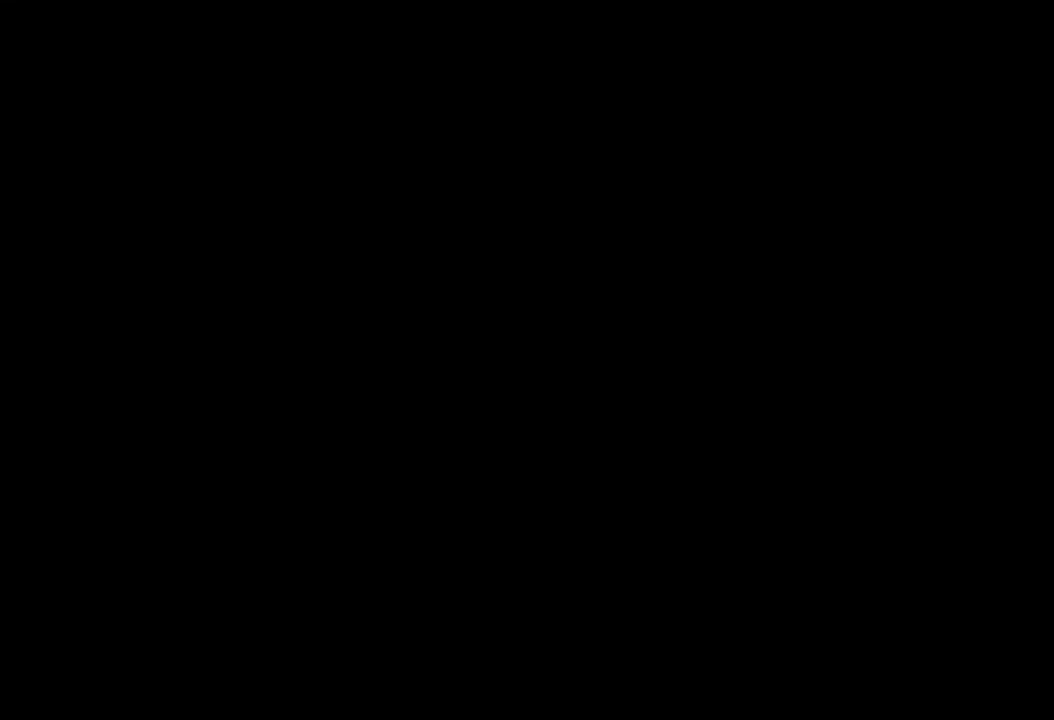
{"keys": ["down"], "events": [[433, "down", "down"]]}
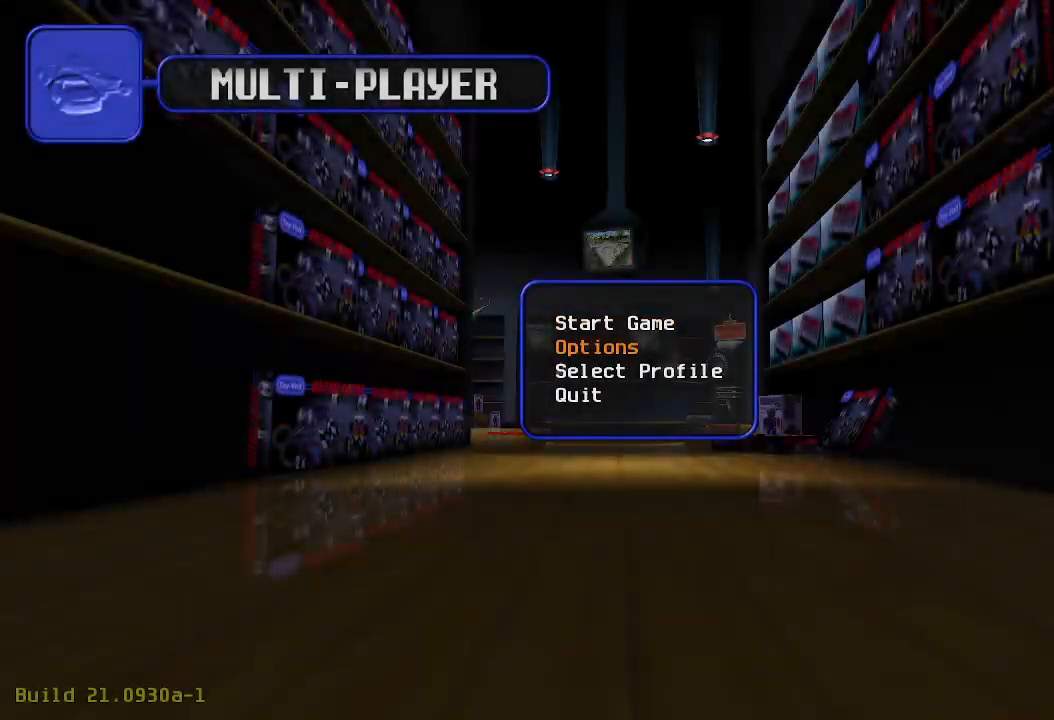
{"keys": [], "events": [[33, "down", "up"]]}
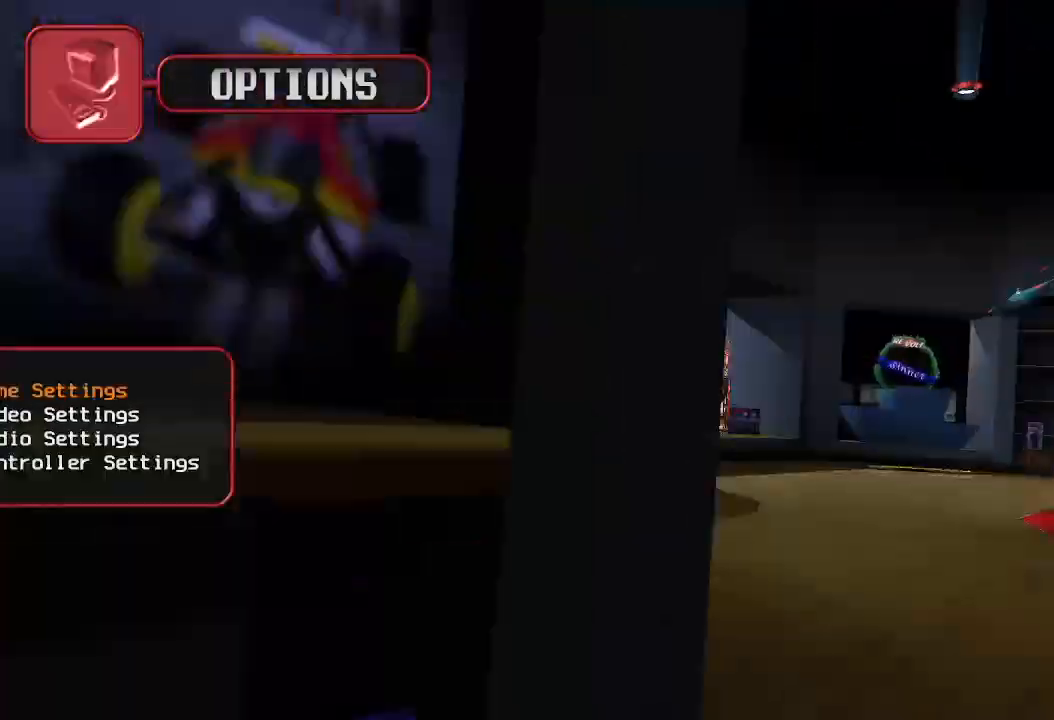
{"keys": [], "events": []}
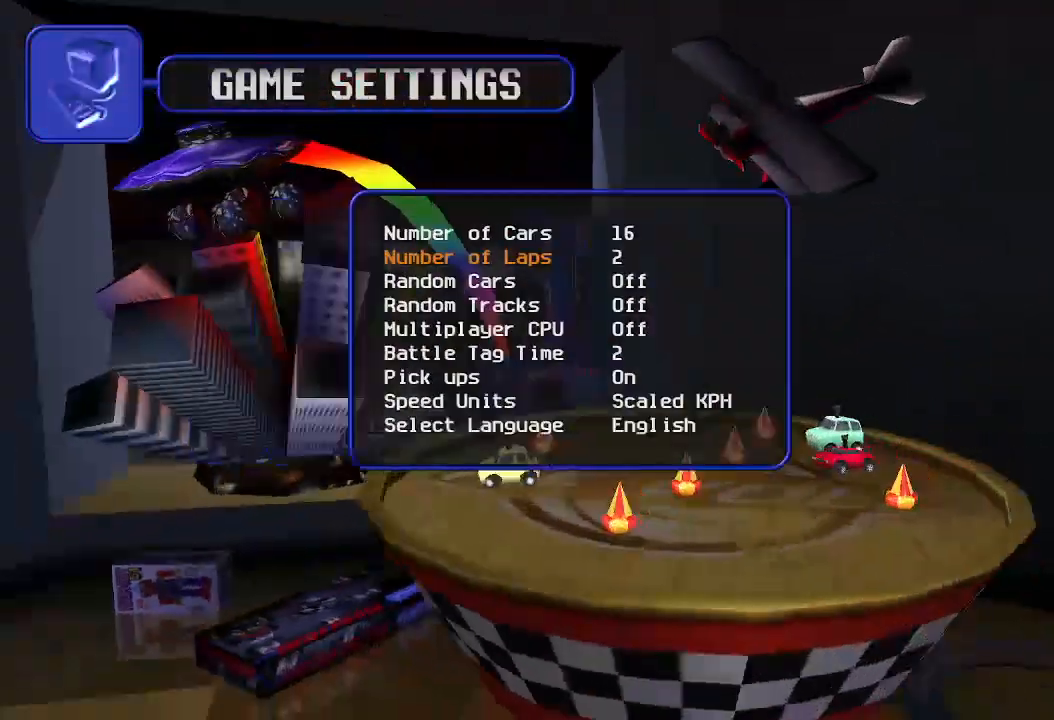
{"keys": [], "events": [[166, "right", "down"], [200, "right", "up"], [300, "right", "down"], [333, "right", "up"]]}
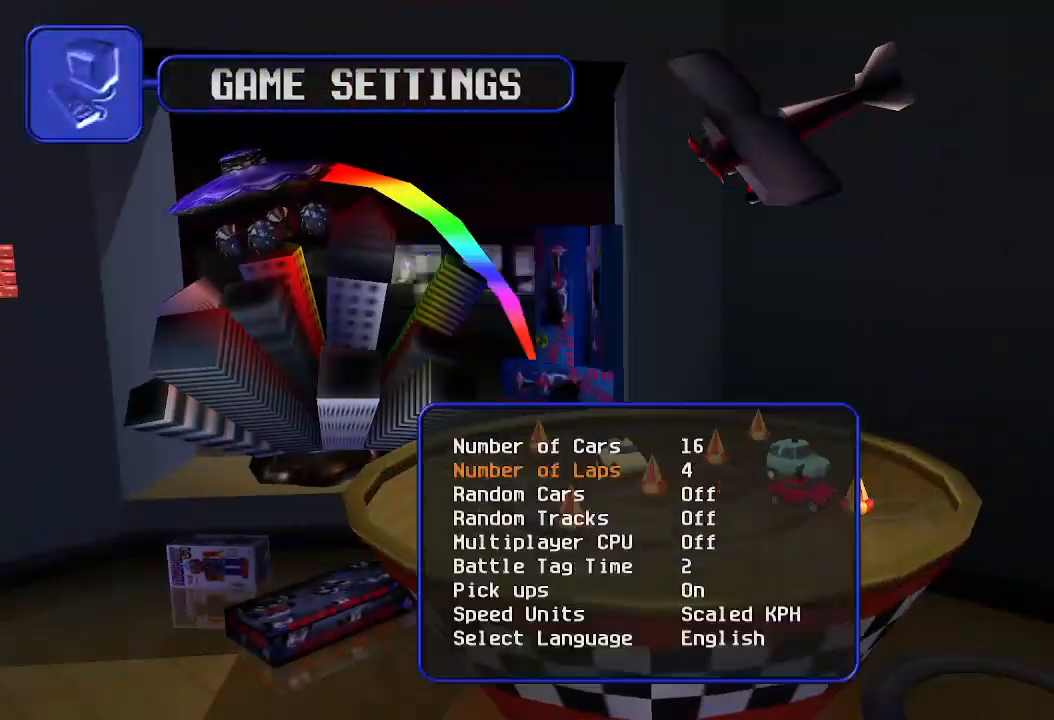
{"keys": [], "events": []}
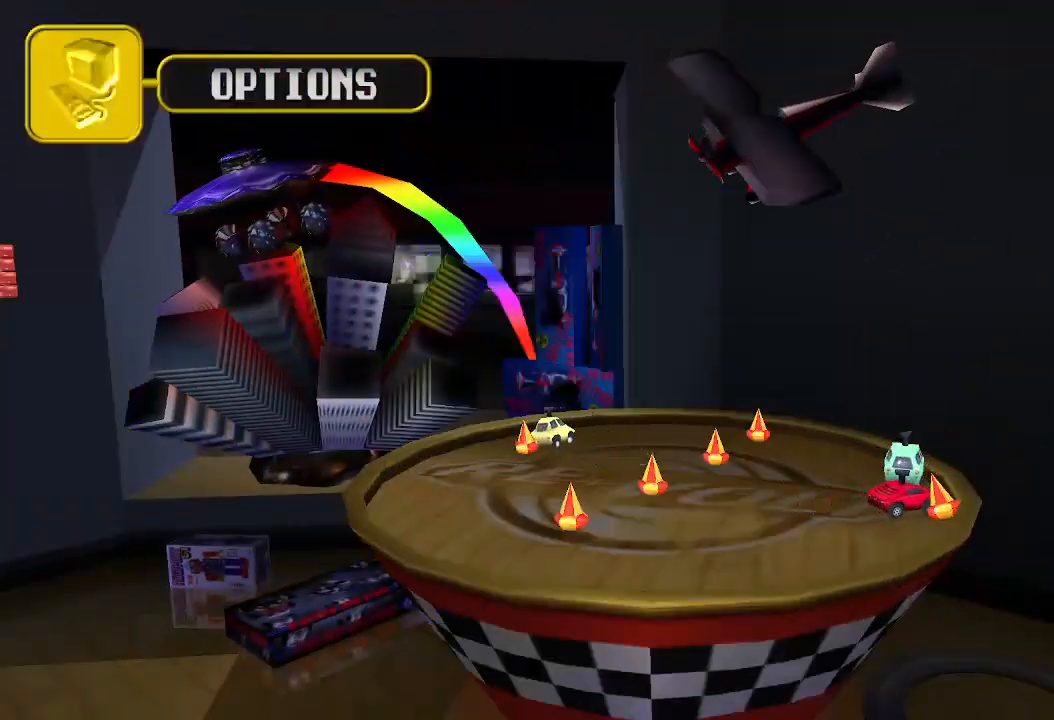
{"keys": [], "events": [[166, "up", "down"], [300, "up", "up"]]}